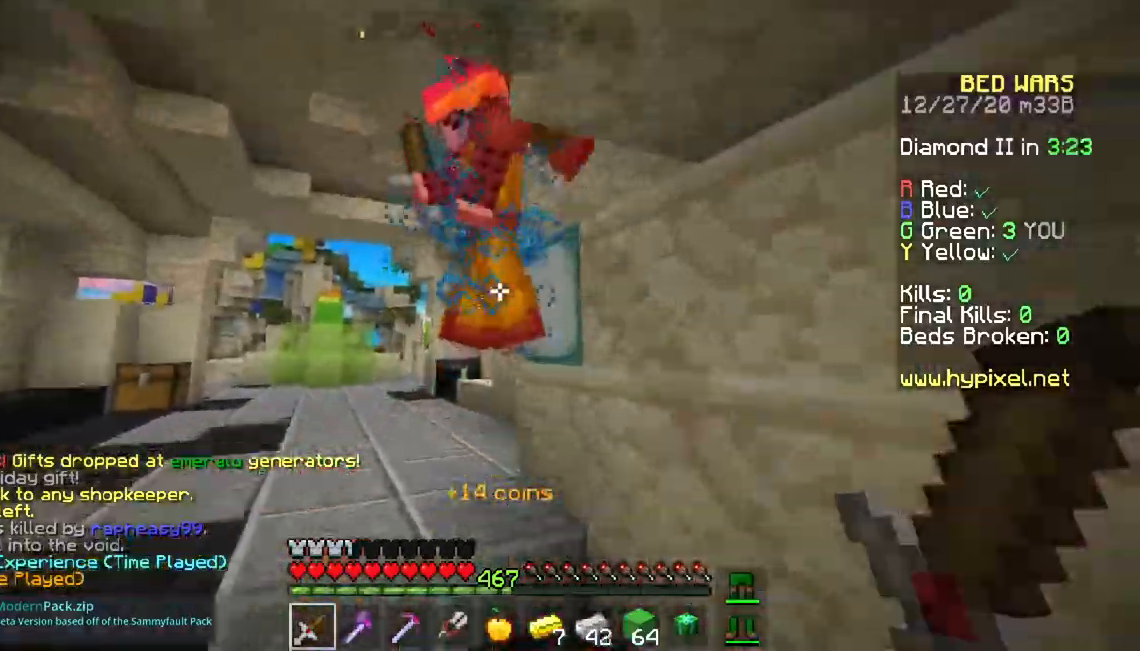
Gameplay with keyboard and mouse; each line is a JSON object with the keys and mouse buttons held at the frame after it. "events" lists presses ("down") and releases ("up") of "a", "d", "s", "space", "w", "mouse_left" and "mouse_right" between this image and that frame as [ms after this image, input, new state], when the widget could be followed in between. "mouse_left", "mouse_right" = the "left", "right" buttons of the "mouse" list. No other keys are recorded. Fast repeated clicks can show as one long hold. Mouse movement is not recorded.
{"keys": ["a", "w"], "mouse": ["left"], "events": []}
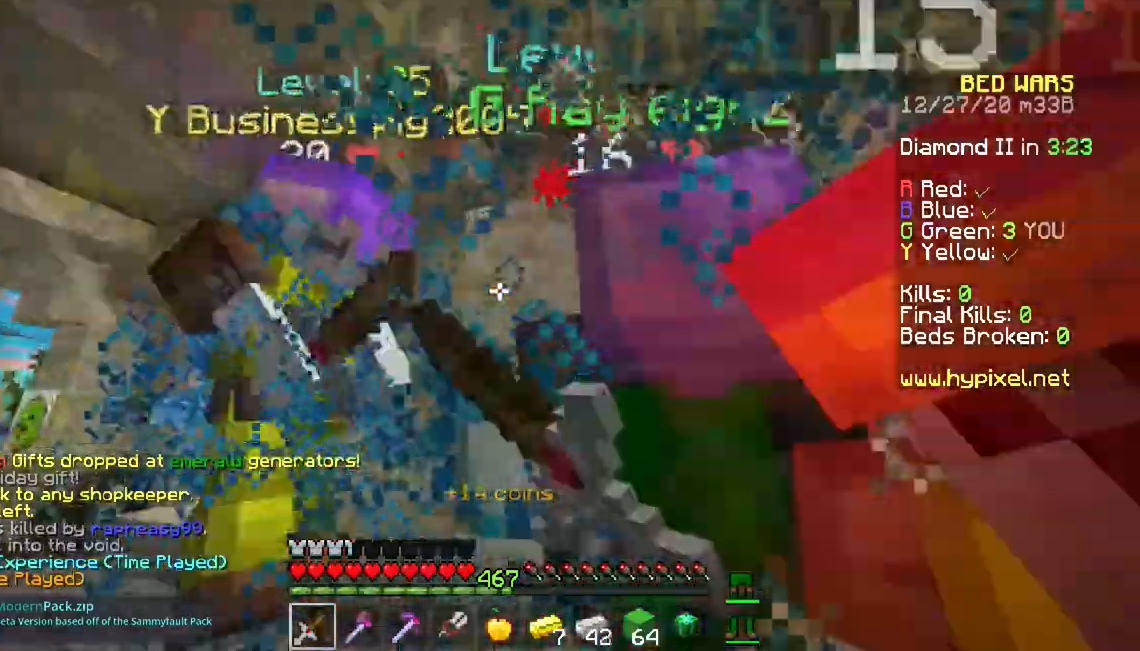
{"keys": ["w"], "mouse": ["left"], "events": [[50, "w", "up"], [100, "a", "up"], [150, "w", "down"]]}
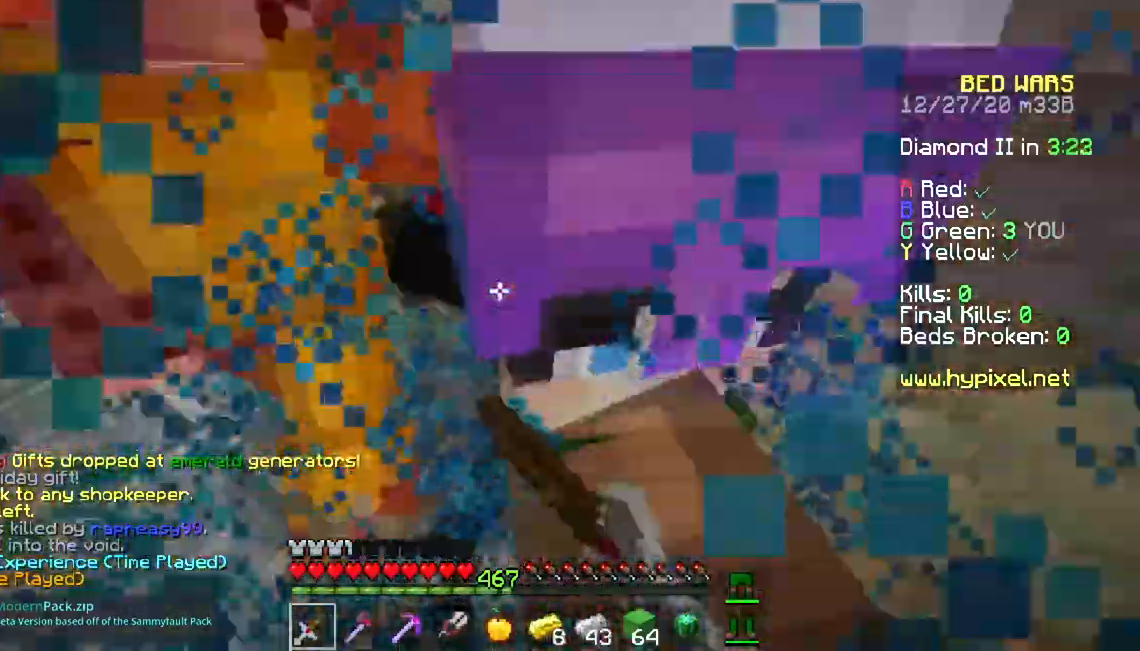
{"keys": ["d", "w"], "mouse": ["left"]}
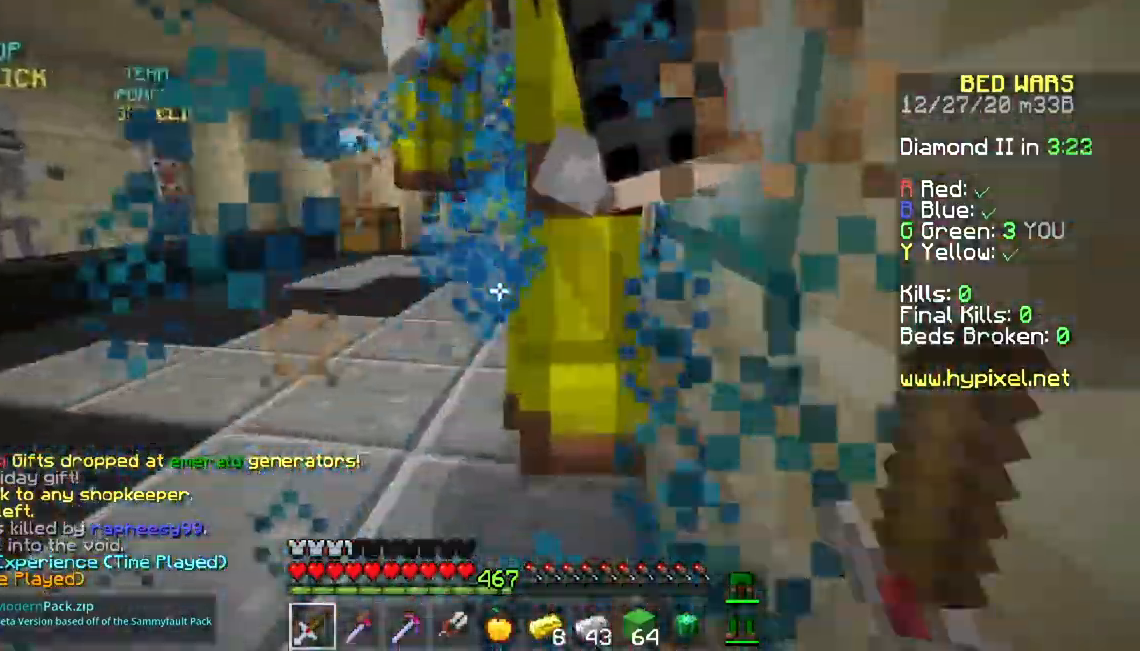
{"keys": ["d"], "mouse": ["left"]}
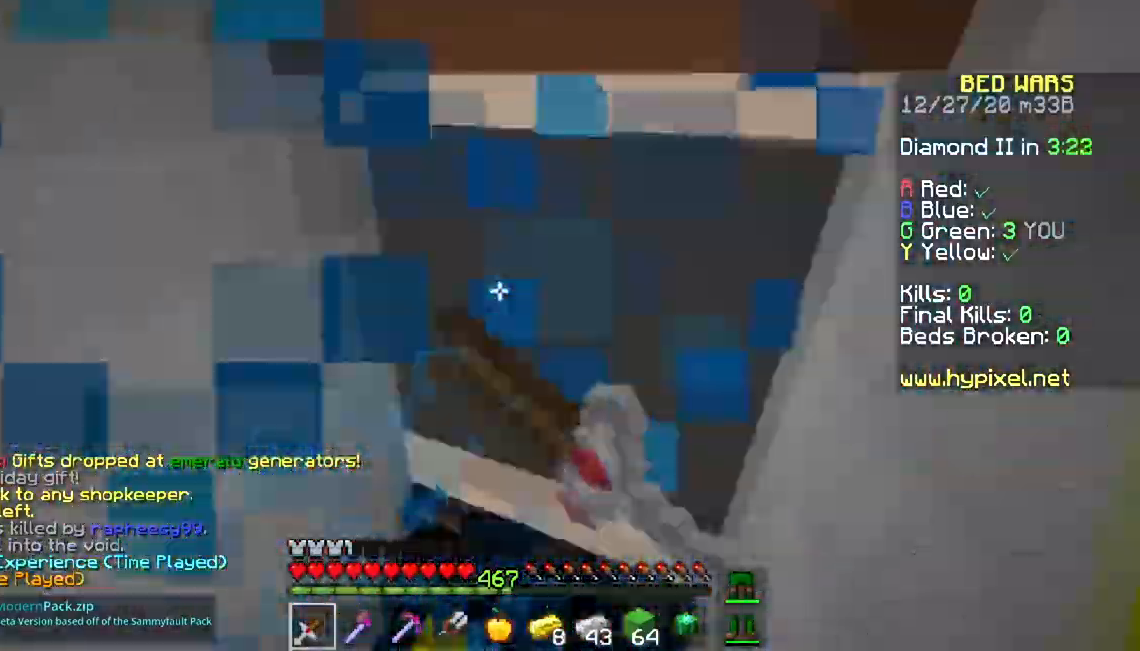
{"keys": ["d", "w"], "mouse": ["left"]}
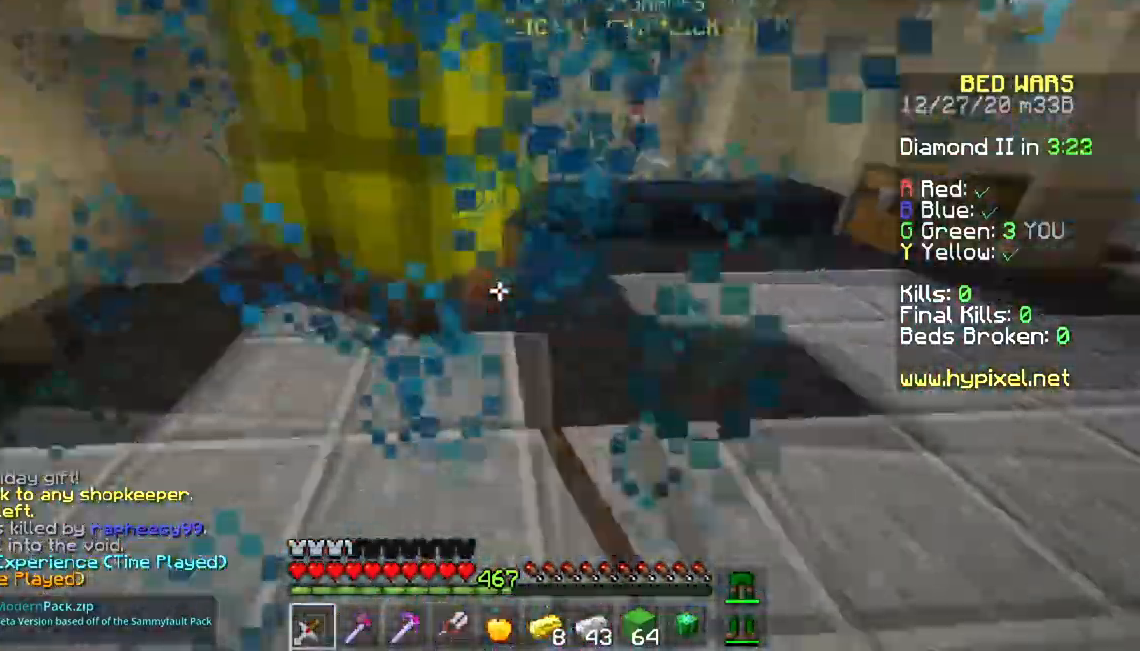
{"keys": ["d", "w"], "mouse": ["left"]}
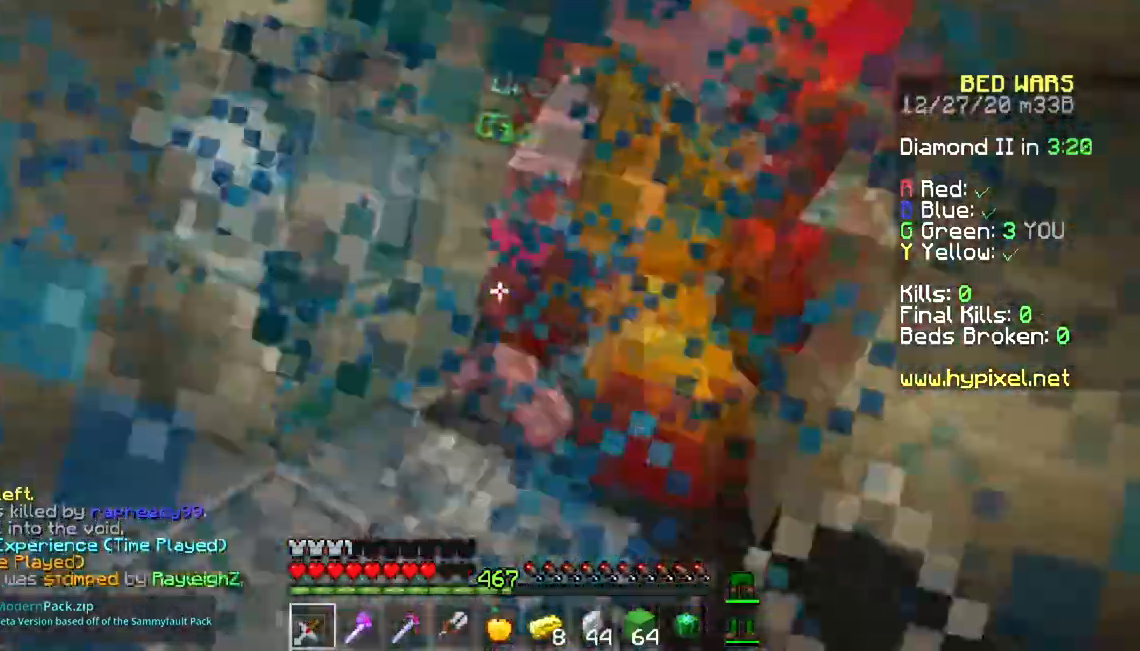
{"keys": ["d", "w"], "mouse": ["left"], "events": []}
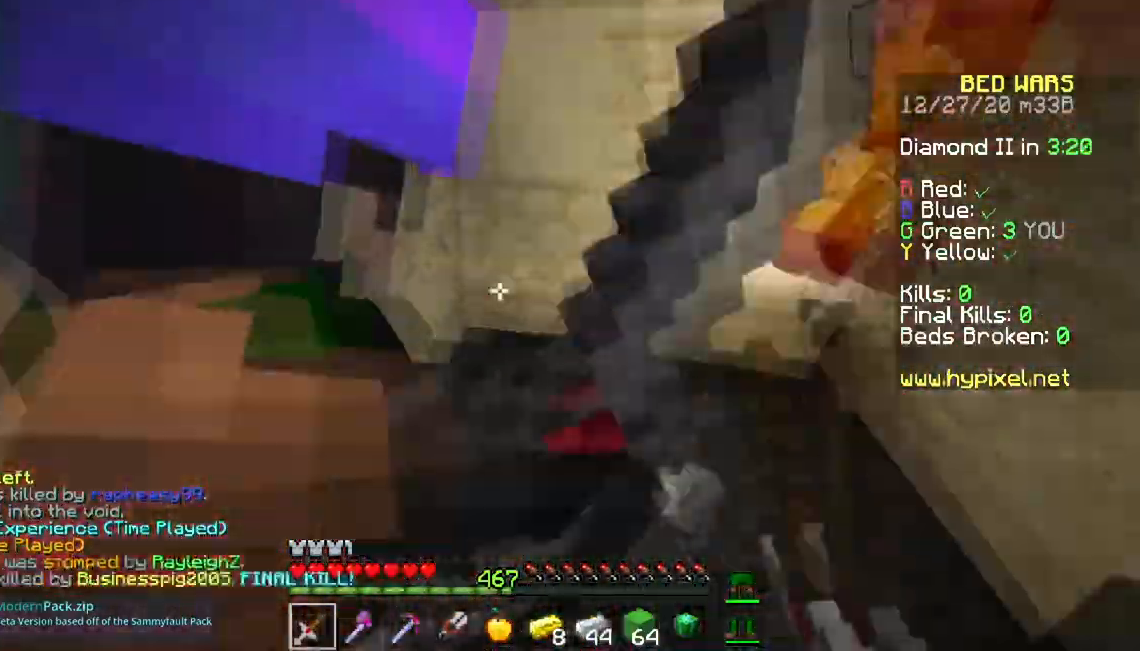
{"keys": ["a", "w"], "mouse": ["left"], "events": [[250, "d", "up"], [384, "a", "down"]]}
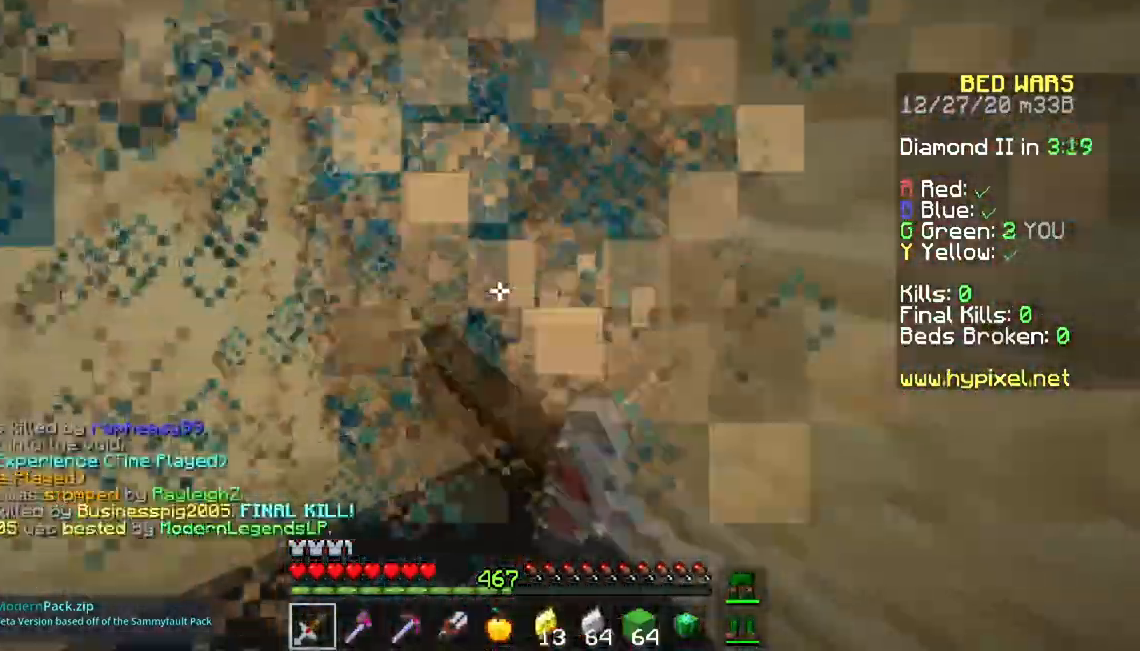
{"keys": [], "mouse": [], "events": [[283, "w", "up"], [333, "a", "up"], [333, "mouse_left", "up"]]}
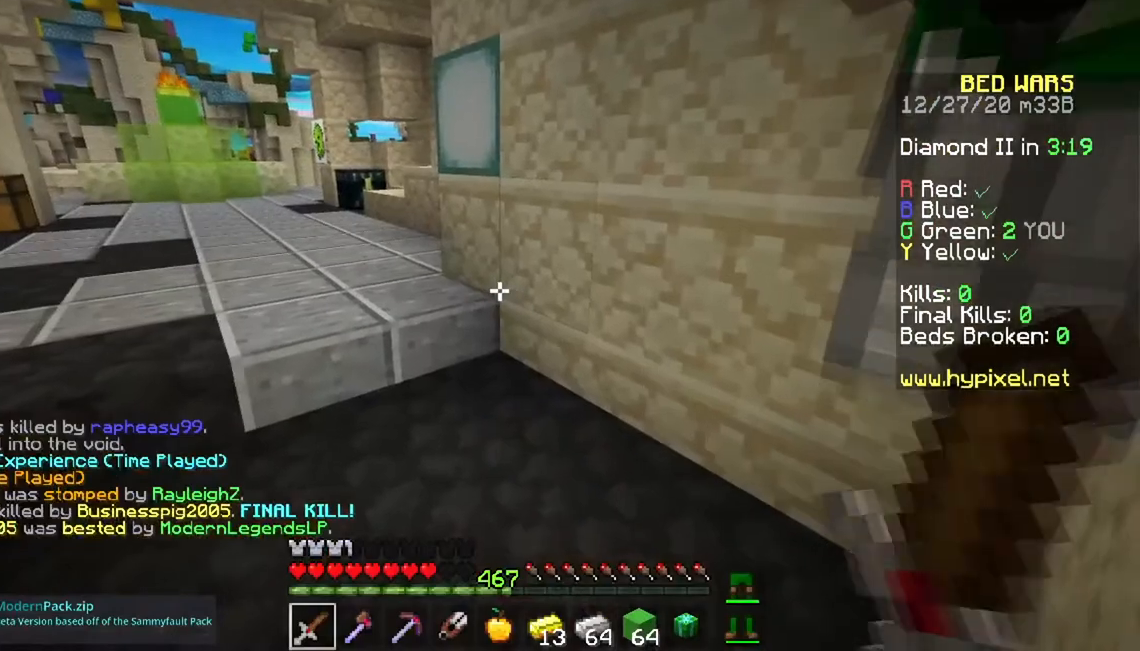
{"keys": ["s"], "mouse": [], "events": [[184, "d", "down"], [400, "d", "up"], [400, "s", "down"]]}
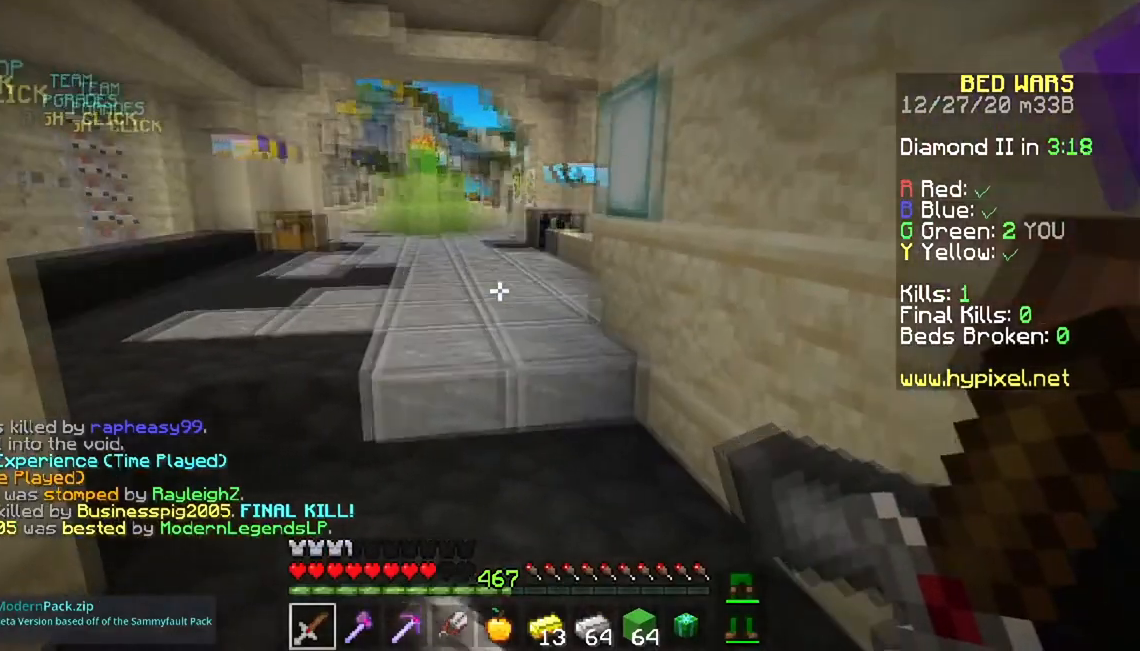
{"keys": [], "mouse": [], "events": [[66, "s", "up"]]}
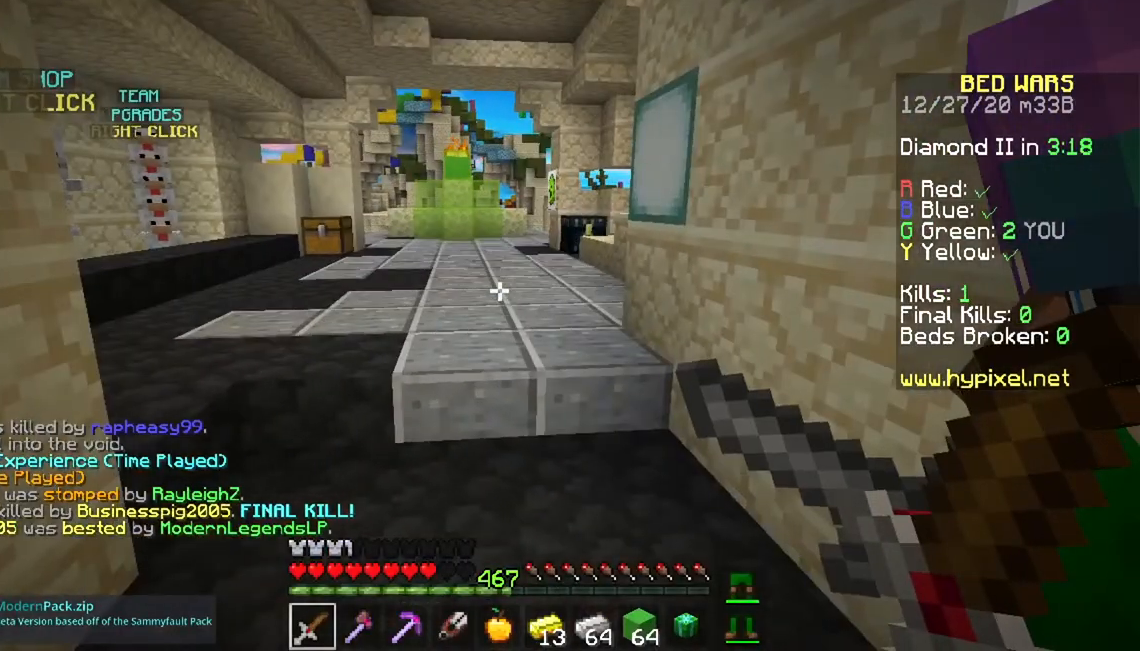
{"keys": ["a", "w"], "mouse": [], "events": [[300, "a", "down"], [300, "w", "down"]]}
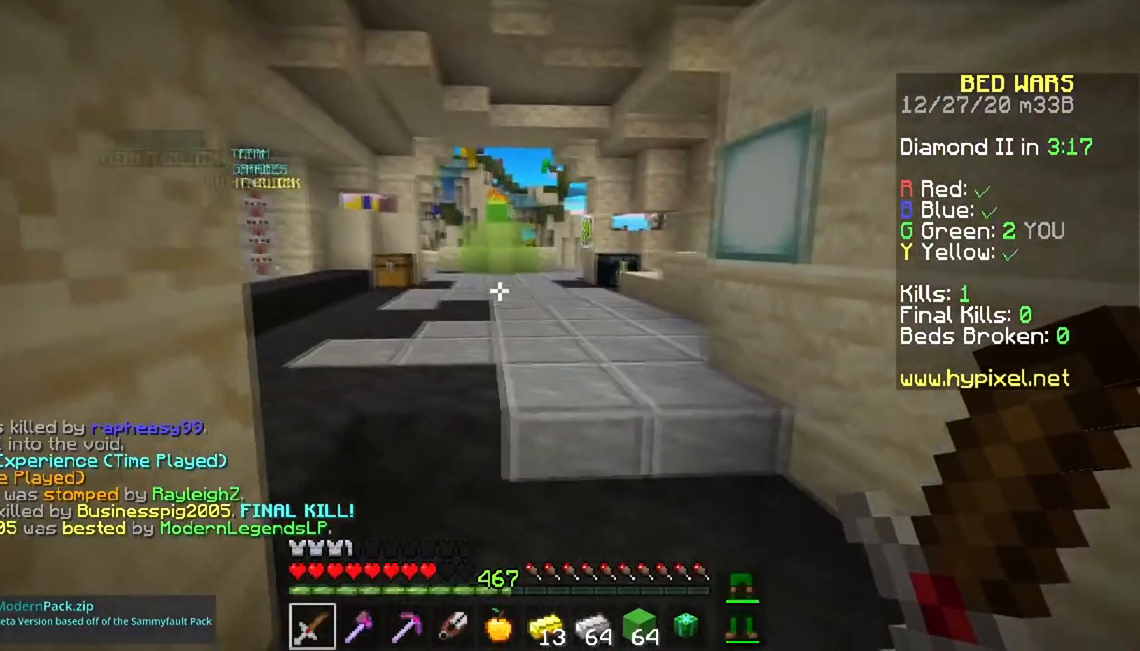
{"keys": ["a", "w"], "mouse": [], "events": [[116, "a", "up"], [417, "a", "down"]]}
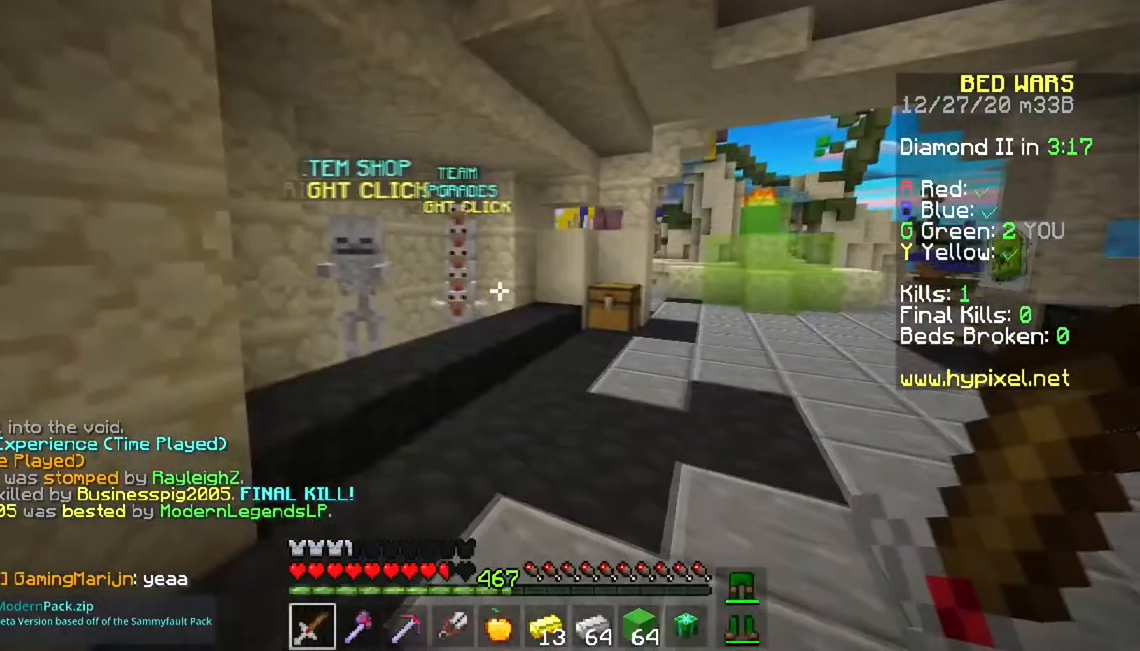
{"keys": [], "mouse": [], "events": [[50, "a", "up"], [50, "w", "up"]]}
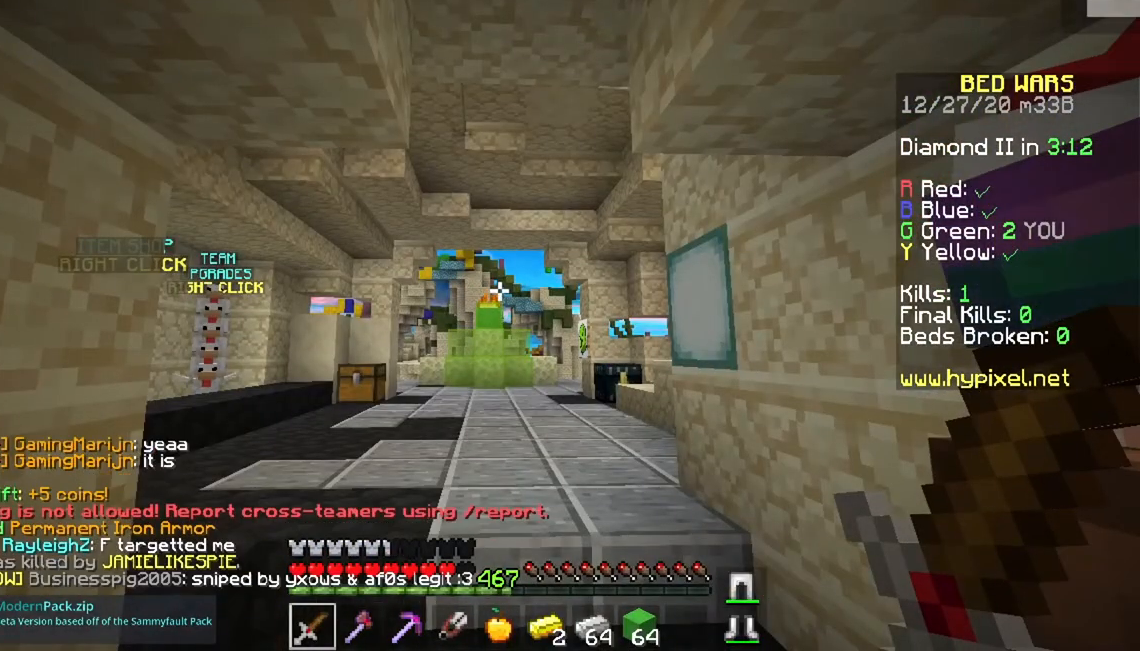
{"keys": [], "mouse": [], "events": []}
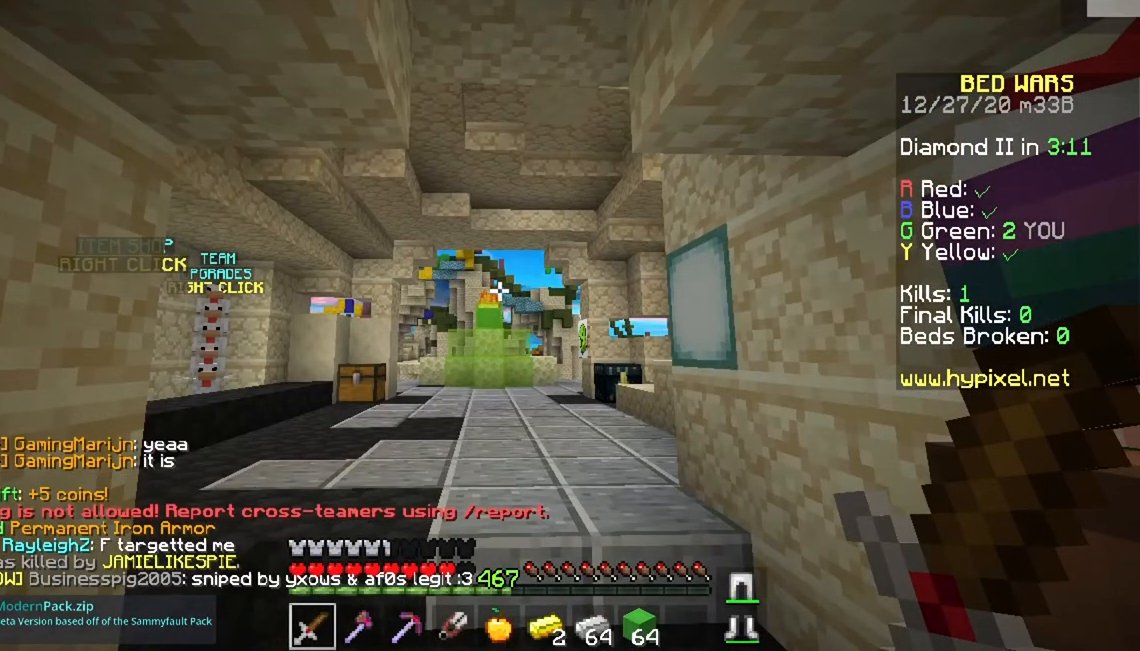
{"keys": [], "mouse": [], "events": []}
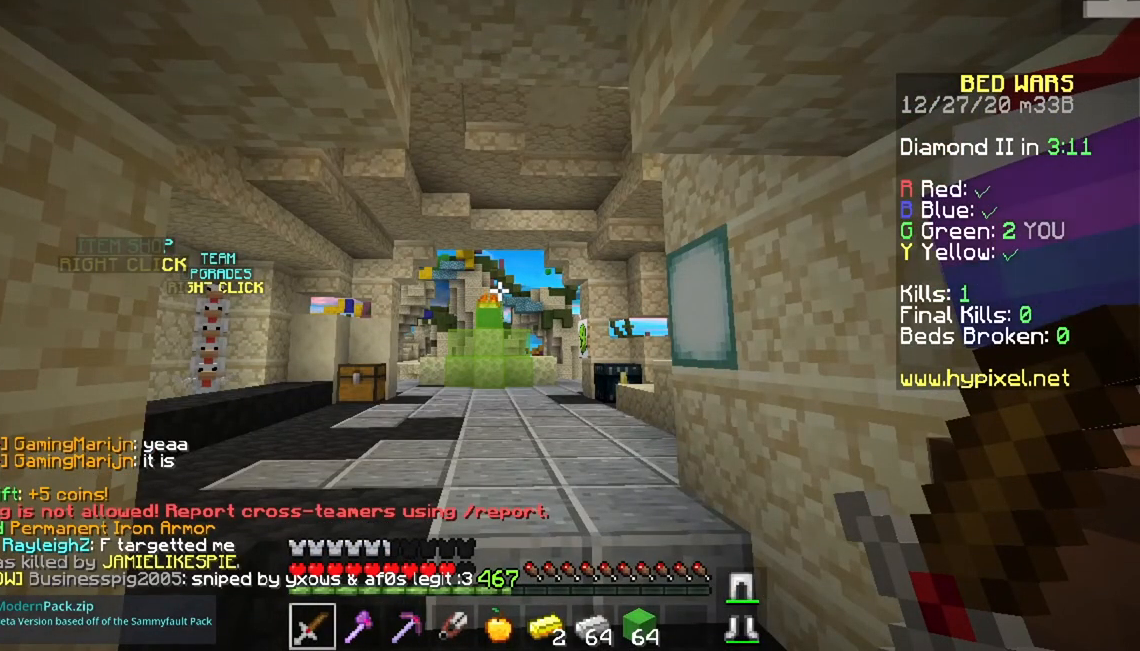
{"keys": [], "mouse": [], "events": []}
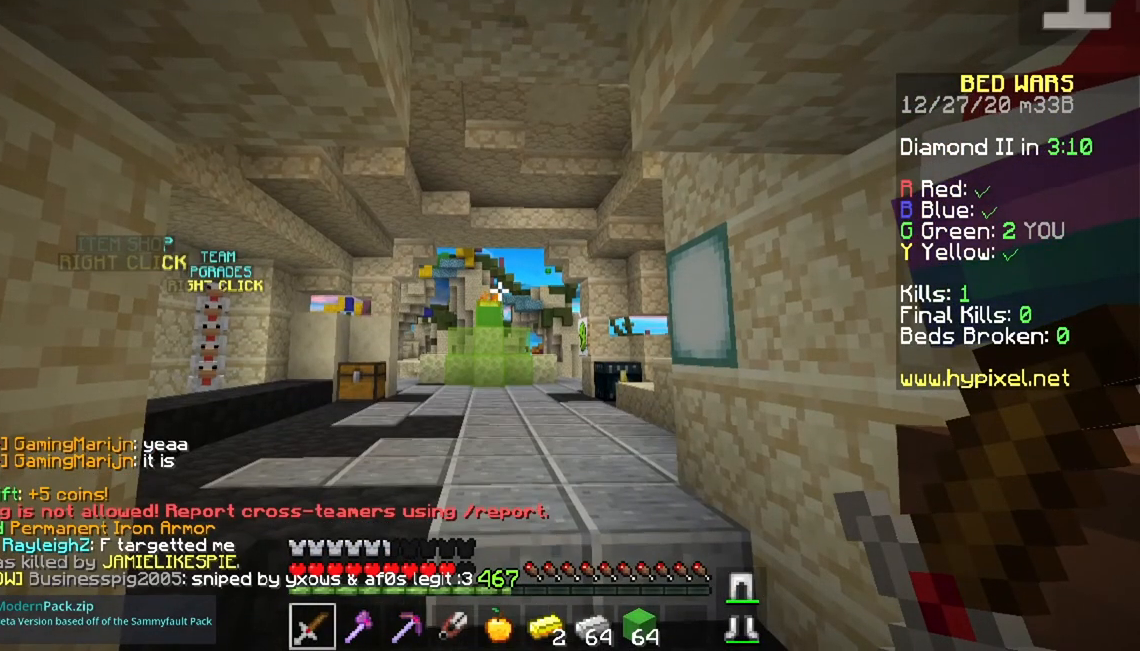
{"keys": [], "mouse": [], "events": []}
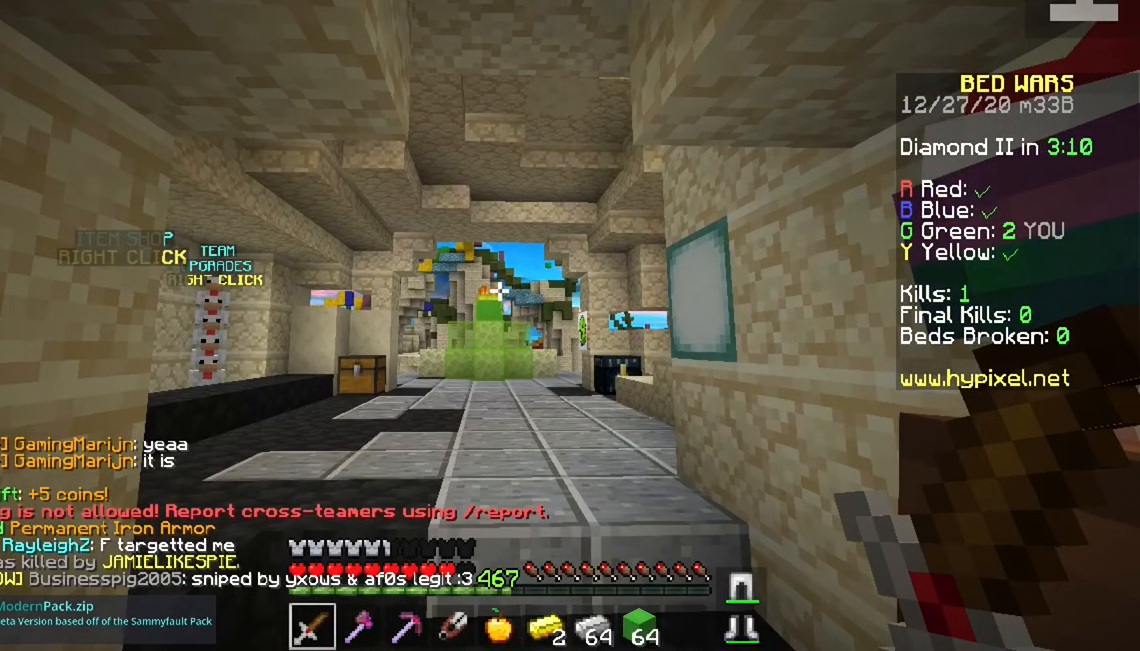
{"keys": [], "mouse": [], "events": []}
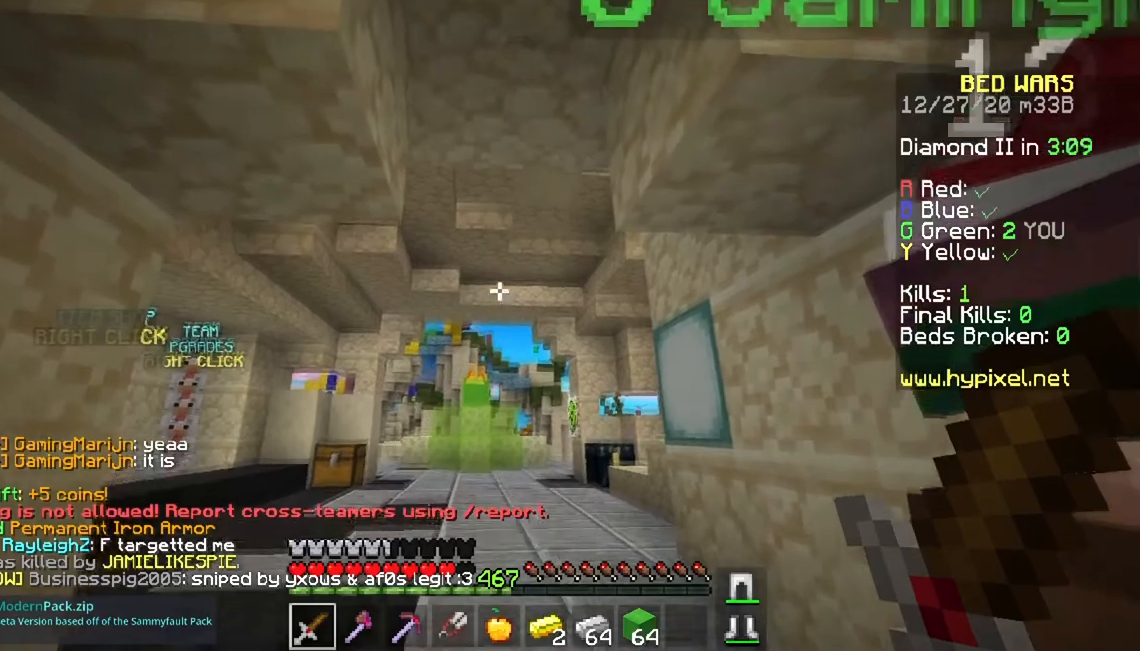
{"keys": [], "mouse": [], "events": []}
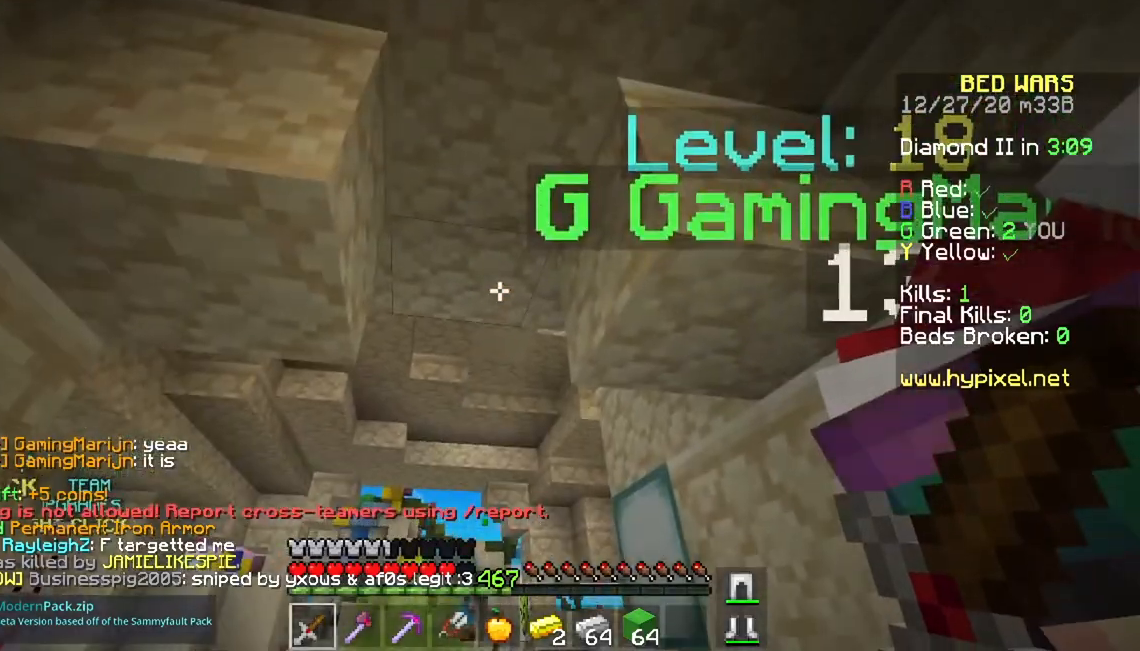
{"keys": [], "mouse": [], "events": []}
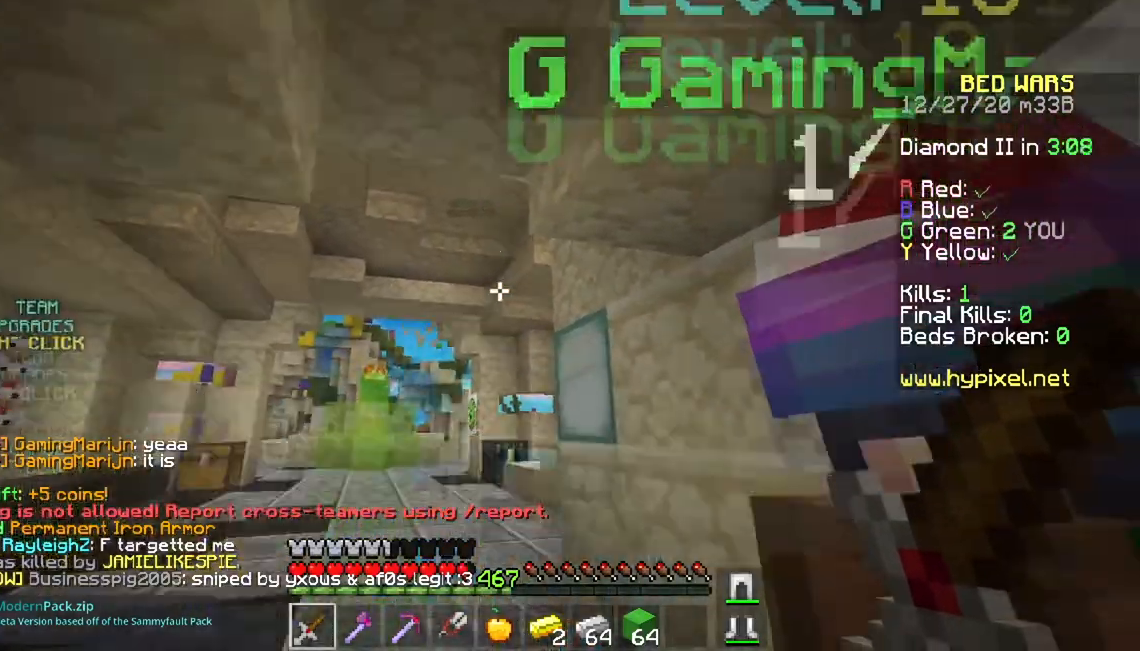
{"keys": ["a", "w"], "mouse": [], "events": [[217, "a", "down"], [267, "w", "down"]]}
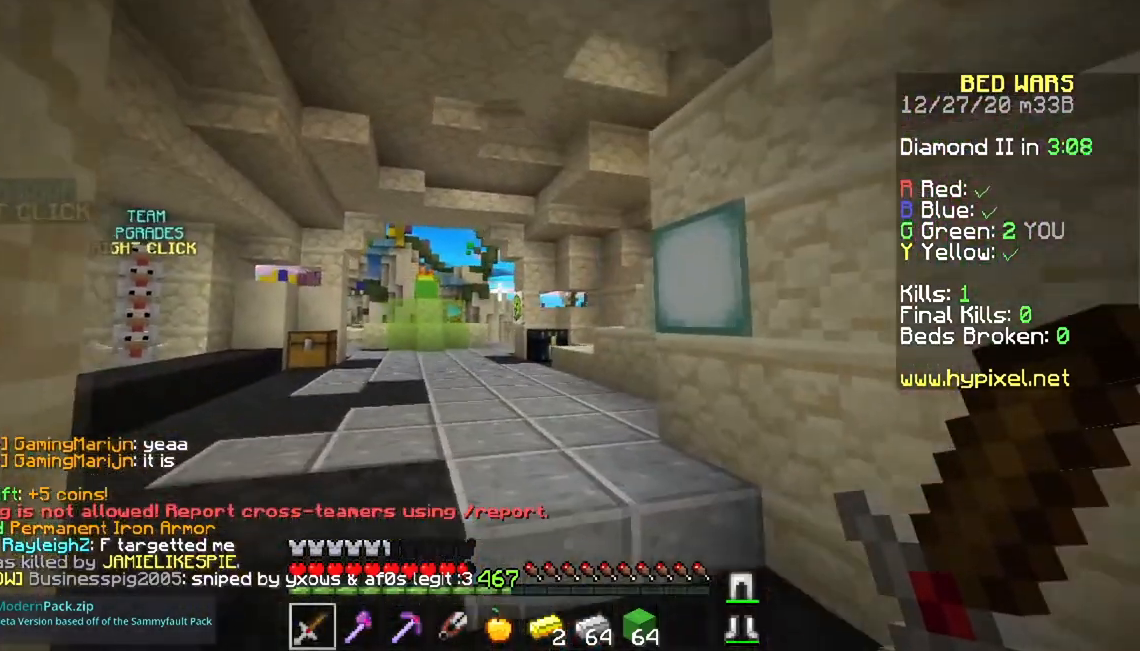
{"keys": ["a", "w"], "mouse": [], "events": [[33, "a", "up"], [83, "a", "down"]]}
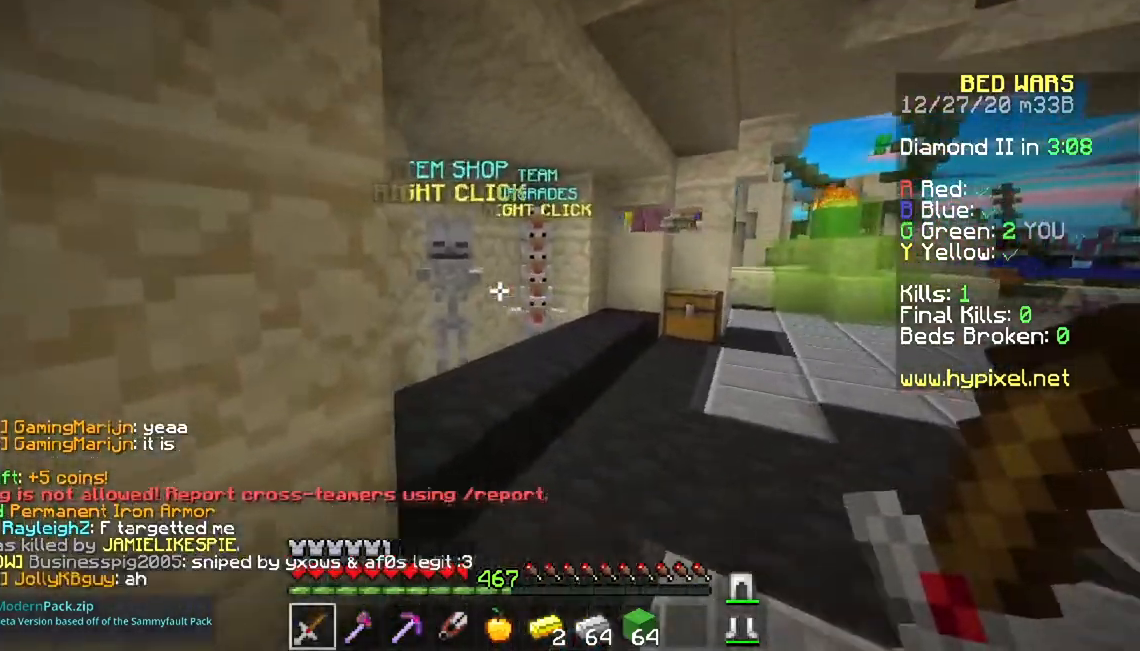
{"keys": [], "mouse": [], "events": [[100, "a", "up"], [184, "mouse_right", "down"], [200, "w", "up"], [400, "mouse_right", "up"]]}
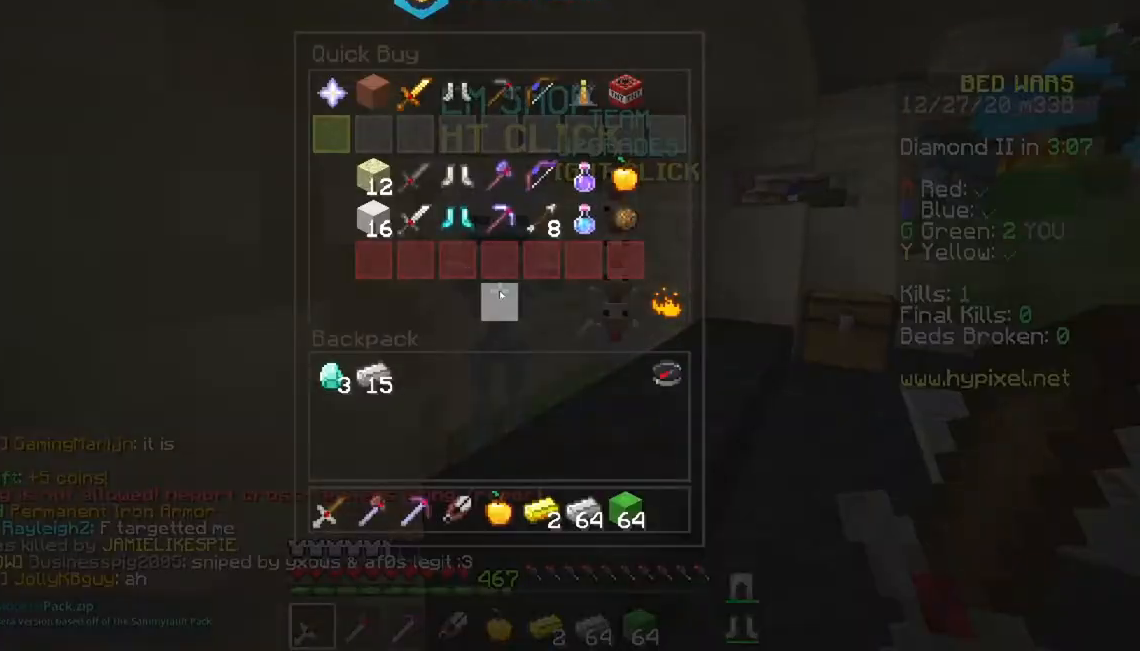
{"keys": ["d"], "mouse": [], "events": [[500, "d", "down"]]}
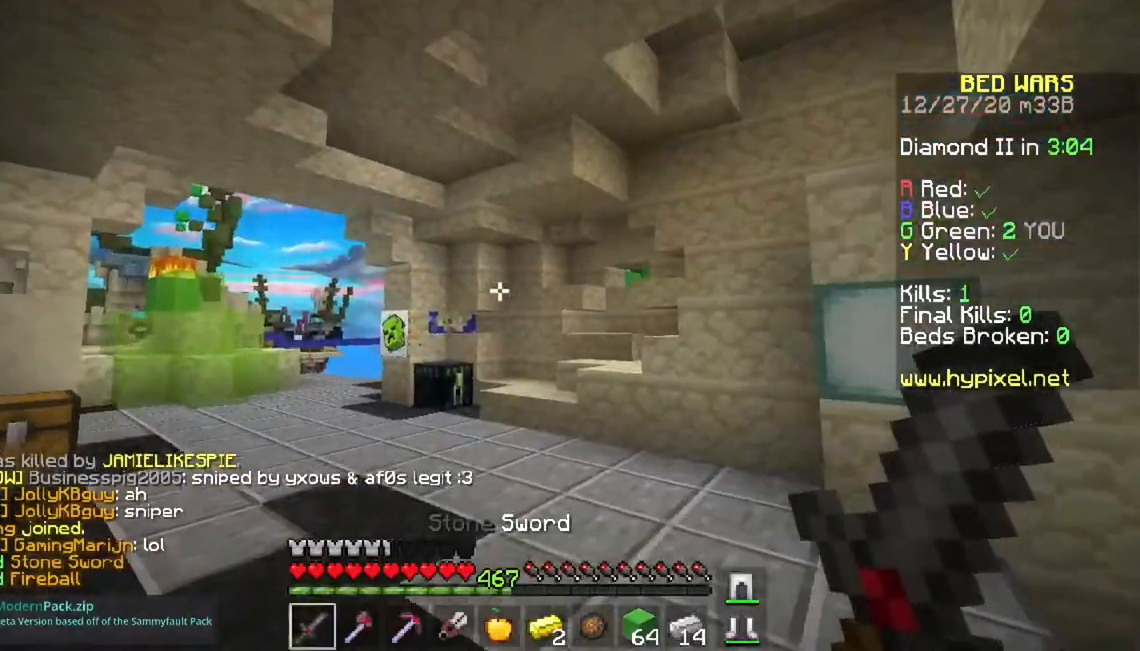
{"keys": ["d"], "mouse": [], "events": [[134, "w", "down"], [434, "w", "up"]]}
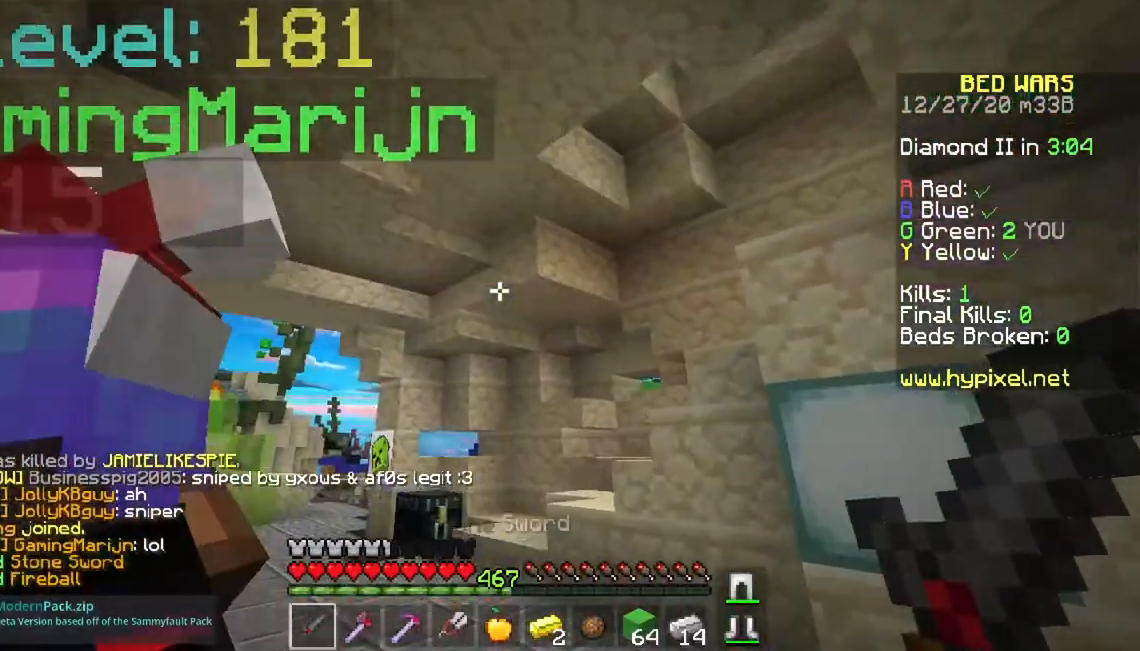
{"keys": ["s"], "mouse": [], "events": [[166, "s", "down"], [367, "d", "up"]]}
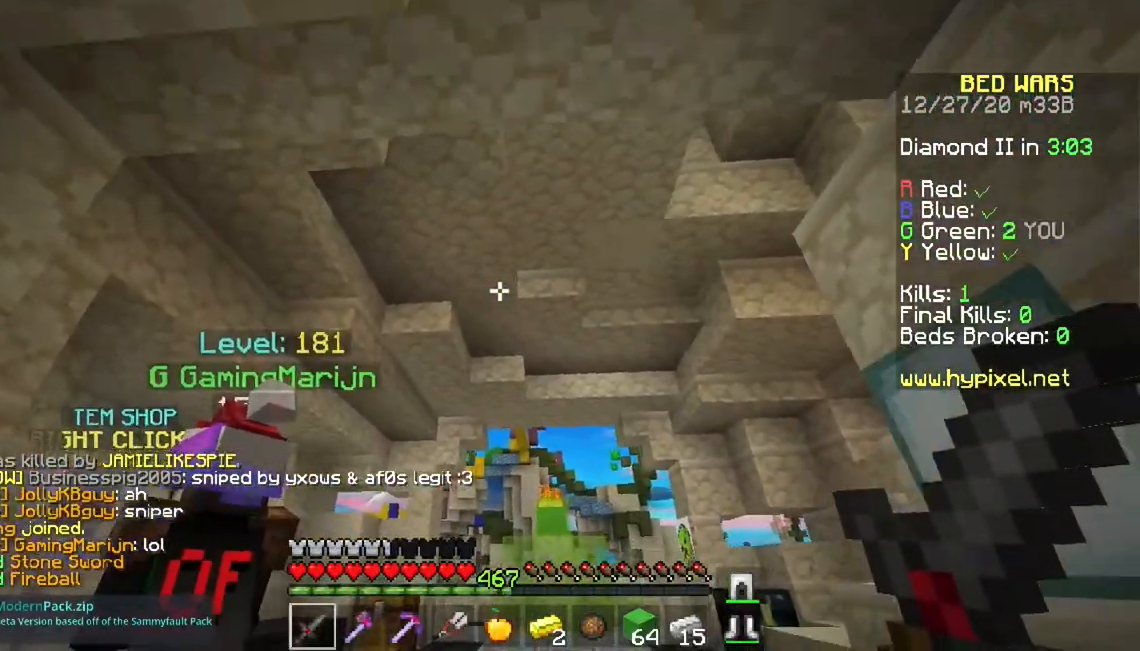
{"keys": [], "mouse": [], "events": [[167, "a", "down"], [350, "a", "up"], [434, "s", "up"]]}
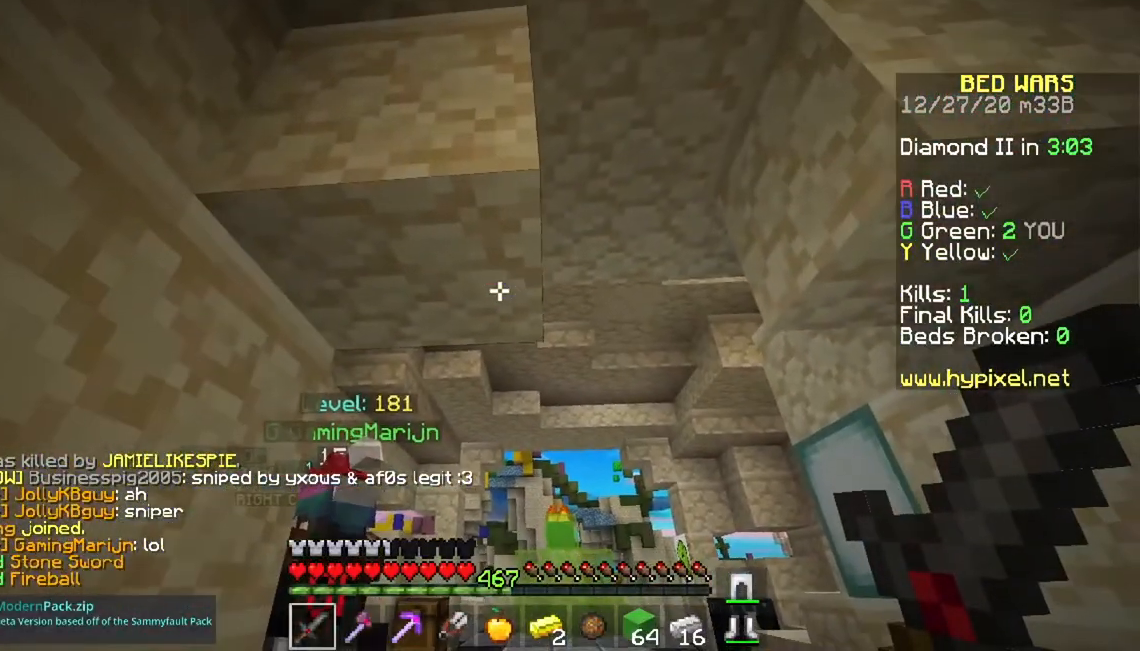
{"keys": [], "mouse": [], "events": []}
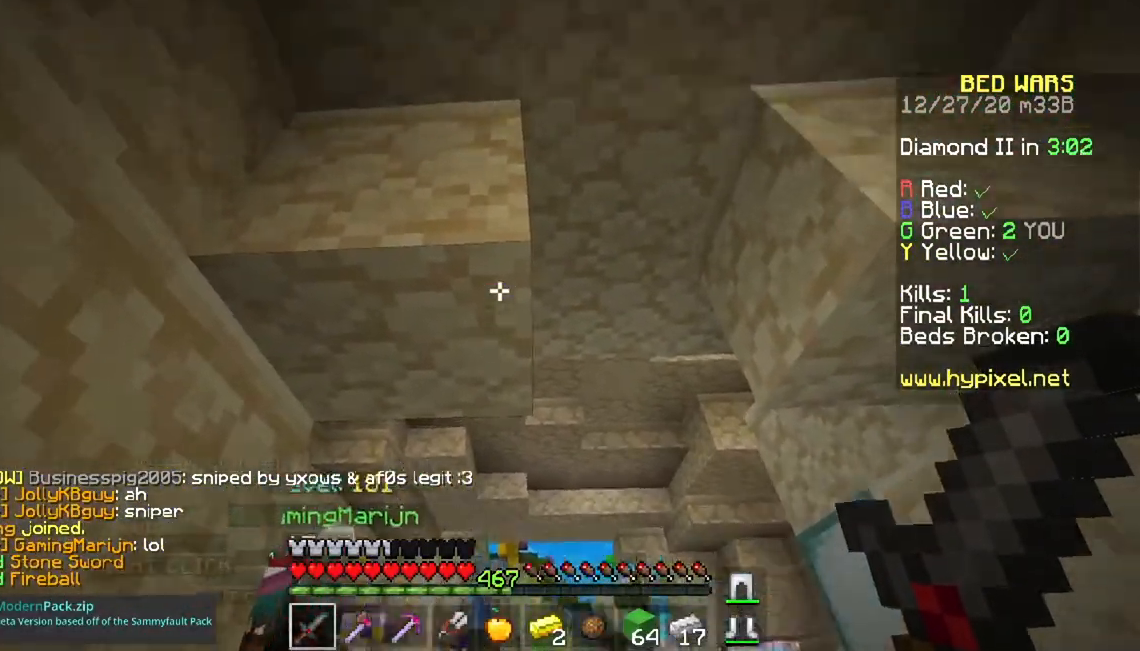
{"keys": [], "mouse": [], "events": []}
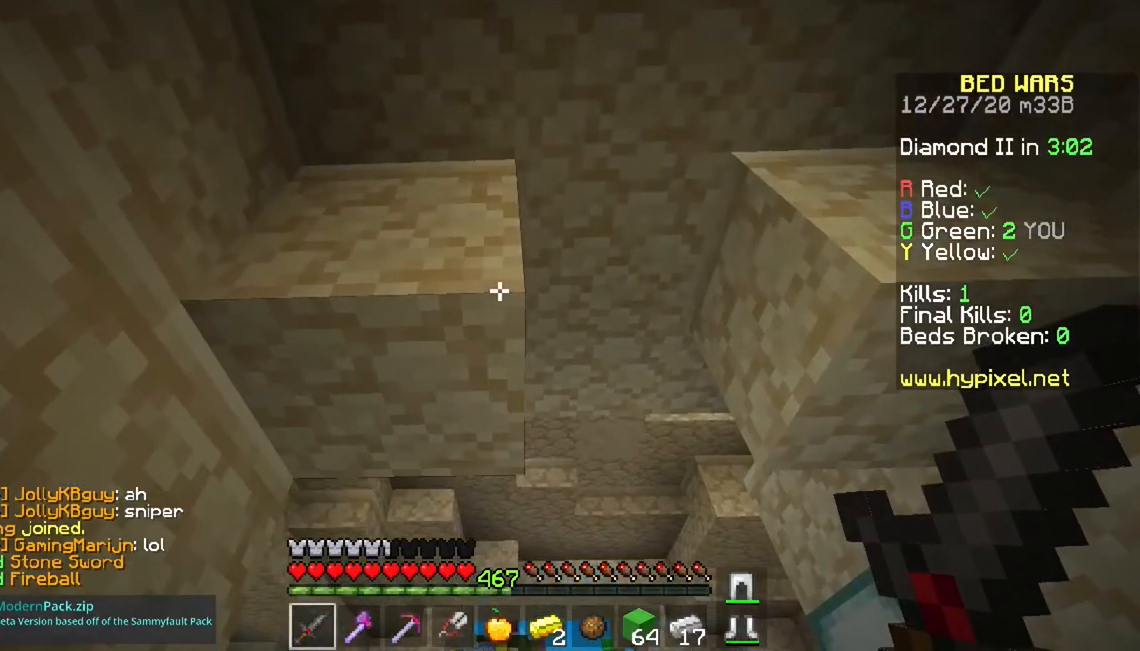
{"keys": [], "mouse": [], "events": []}